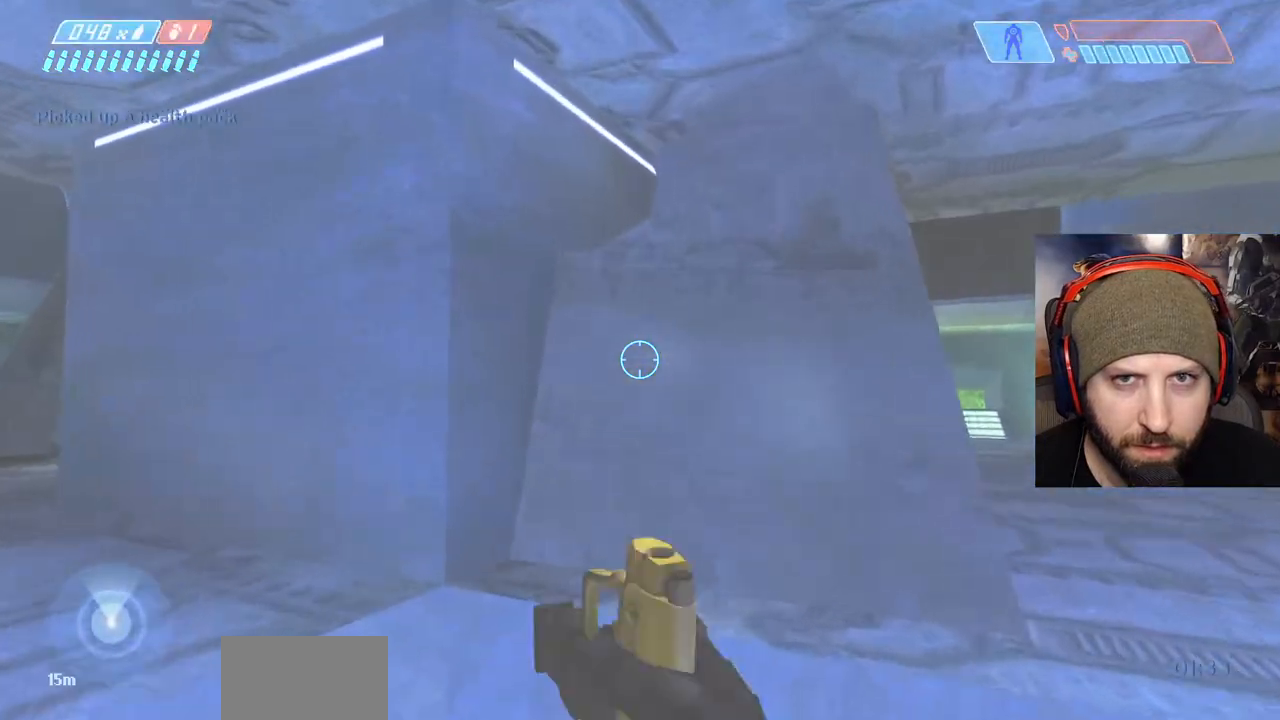
Gameplay with a controller (Xbox layout); each line is a JSON object with the inputs held at the frame after it (dt_ms = milliseconds from this image to that frame). "events" lists button and stick changes between this image and that frame as [ms after this image, input, new state], when the widget could be followed in between.
{"dt_ms": 500, "buttons": ["A", "L3"], "left_stick": "up-left", "right_stick": "down-right", "events": [[183, "A", "down"], [267, "right_stick", "down-right"], [317, "L3", "down"], [450, "left_stick", "up-left"]]}
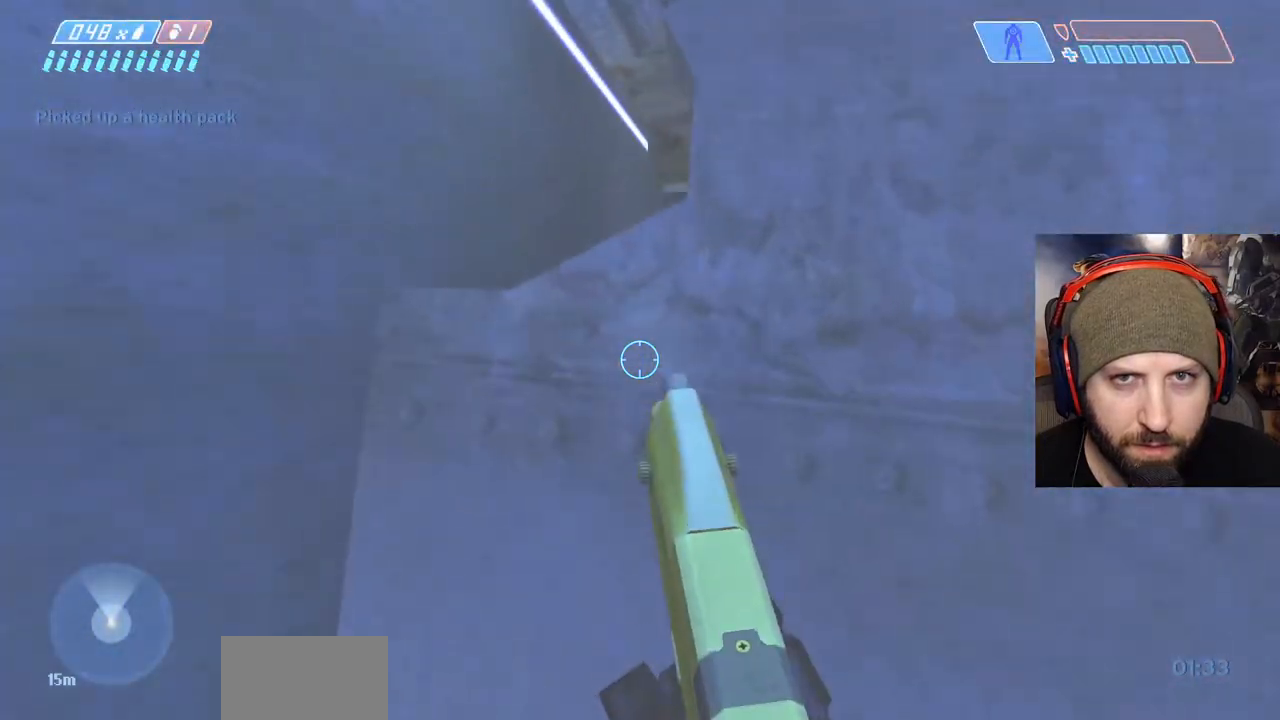
{"dt_ms": 500, "buttons": ["L3"], "left_stick": "up-left", "right_stick": "center", "events": [[433, "right_stick", "center"], [483, "A", "up"]]}
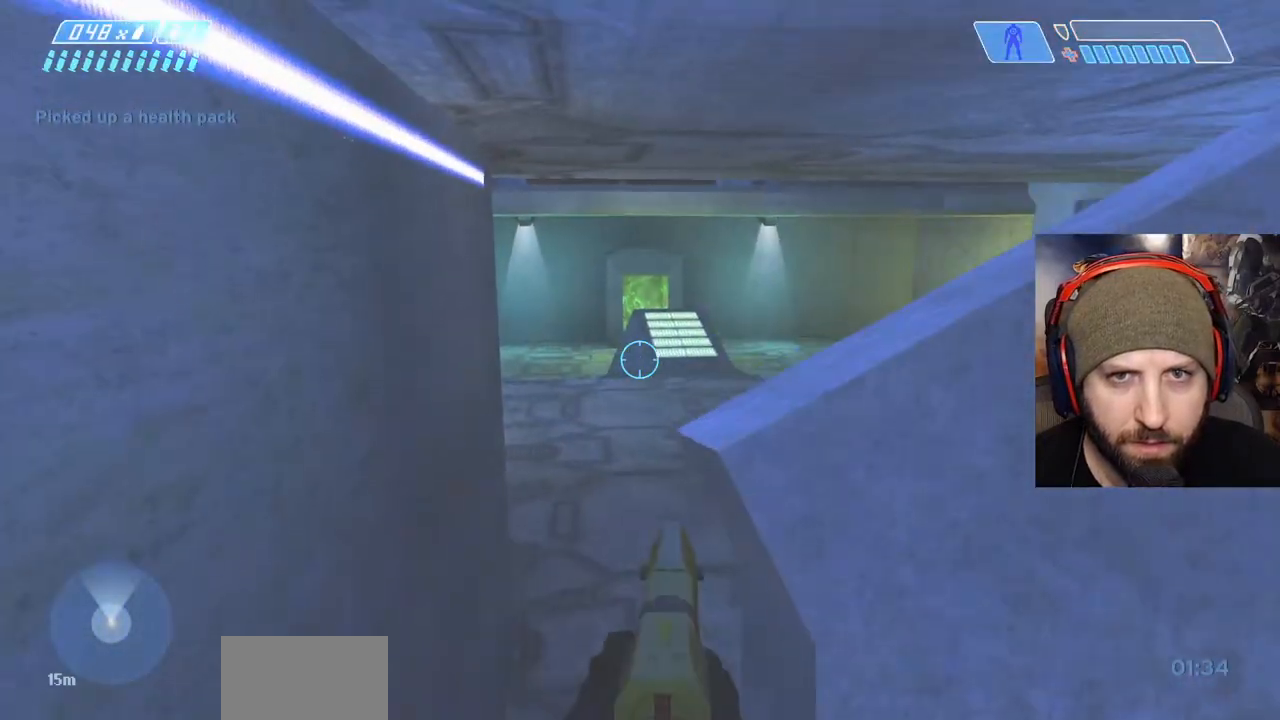
{"dt_ms": 500, "buttons": [], "left_stick": "center", "right_stick": "up", "events": [[33, "right_stick", "up"], [383, "L3", "up"], [483, "left_stick", "center"]]}
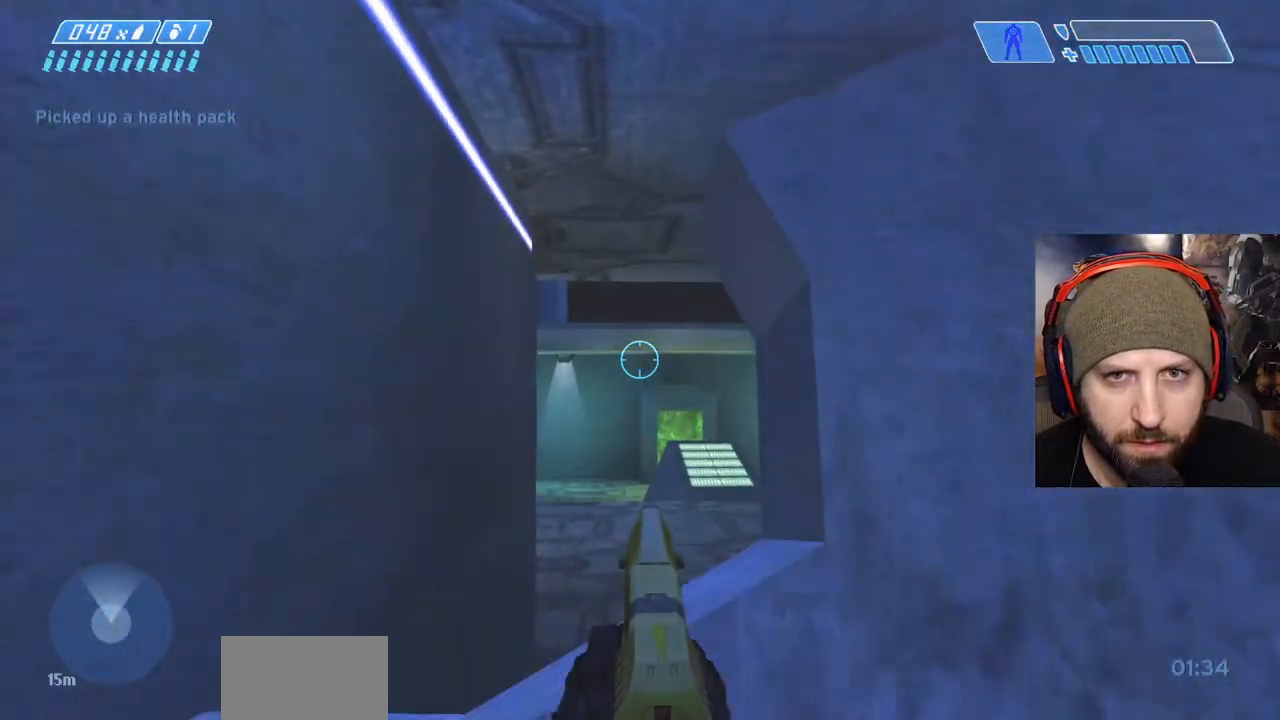
{"dt_ms": 500, "buttons": [], "left_stick": "center", "right_stick": "center", "events": [[433, "right_stick", "center"]]}
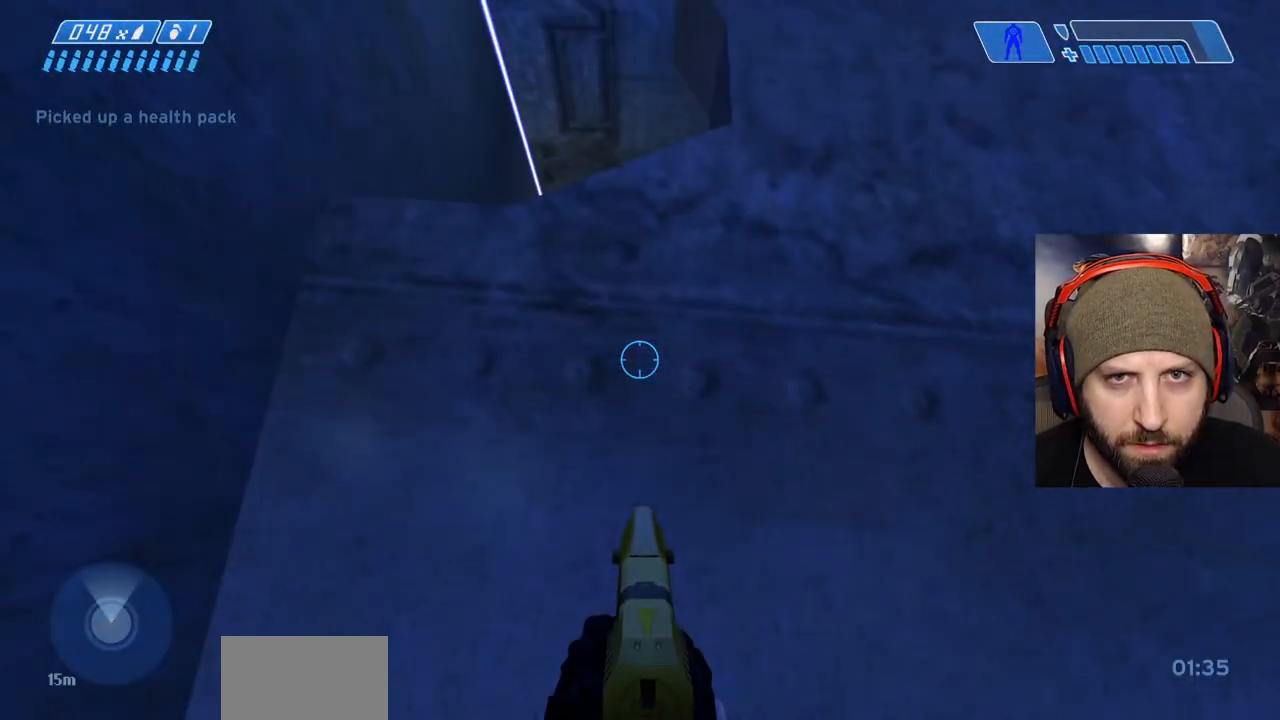
{"dt_ms": 500, "buttons": ["L3"], "left_stick": "up", "right_stick": "down", "events": [[200, "left_stick", "up"], [267, "A", "down"], [317, "L3", "down"], [450, "A", "up"], [450, "right_stick", "down"]]}
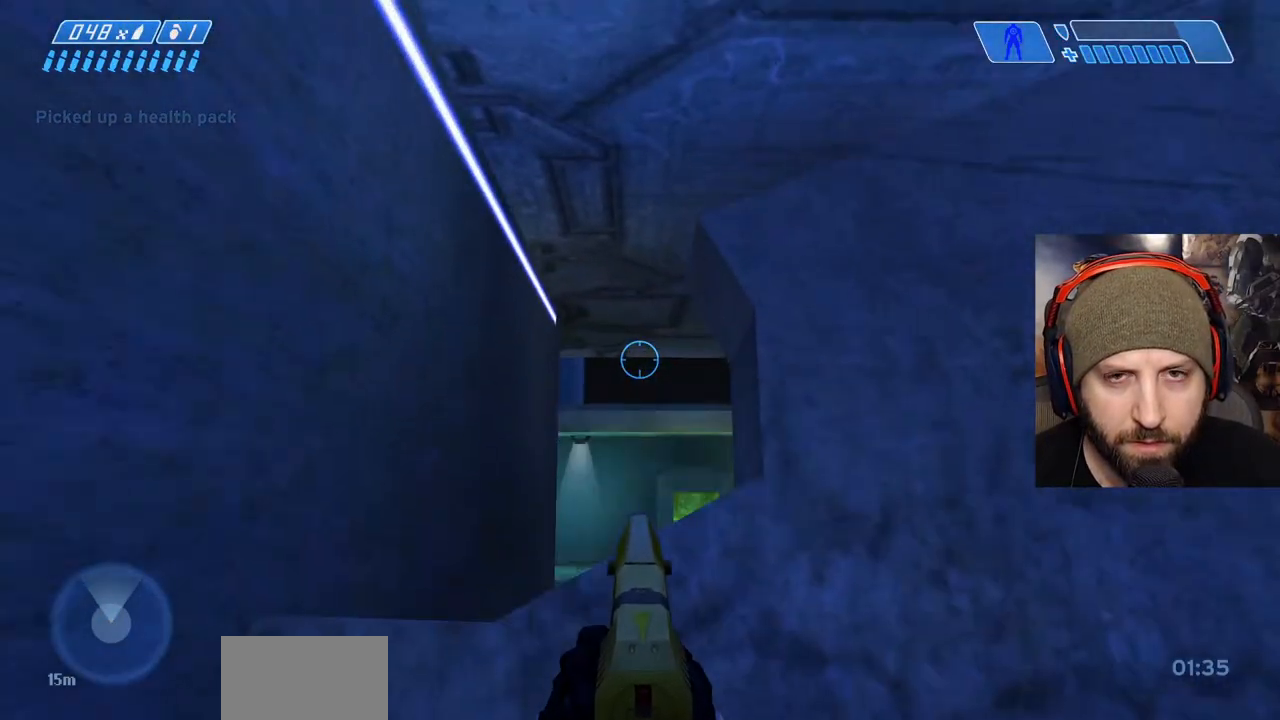
{"dt_ms": 500, "buttons": ["L3"], "left_stick": "up", "right_stick": "center", "events": [[367, "right_stick", "center"]]}
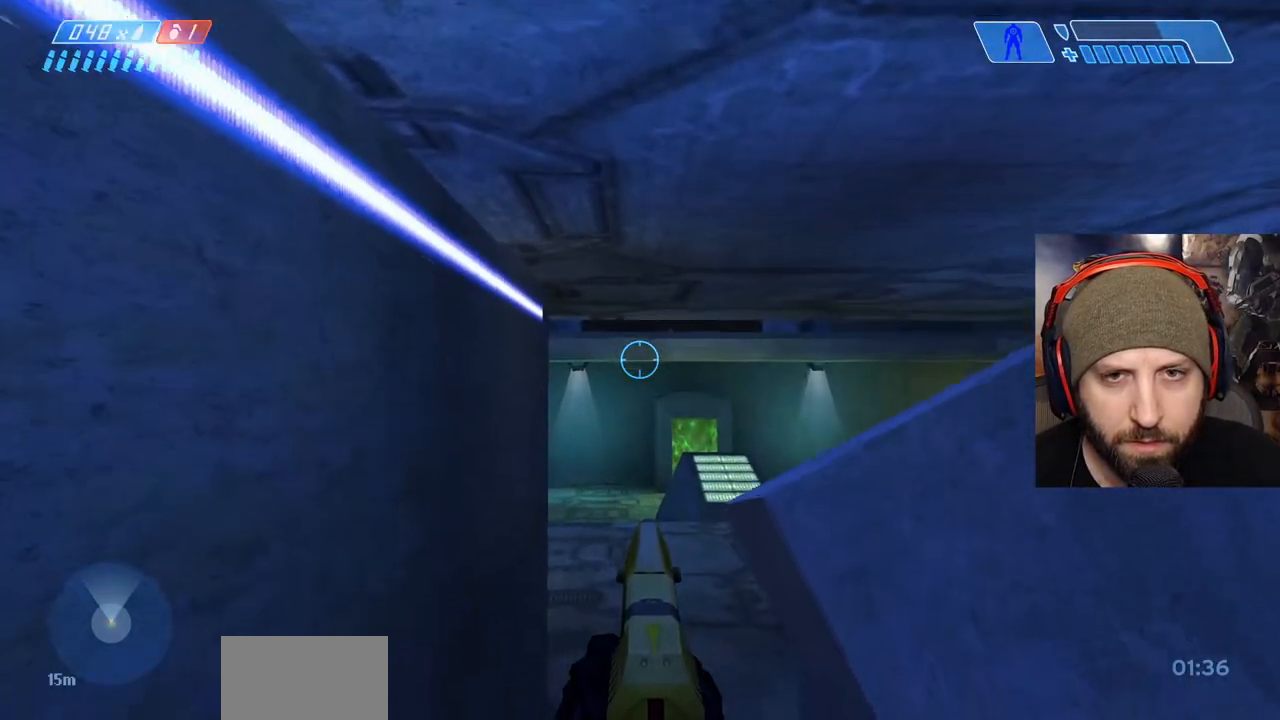
{"dt_ms": 500, "buttons": [], "left_stick": "down-right", "right_stick": "up-left", "events": [[167, "L3", "up"], [267, "left_stick", "down-right"], [467, "right_stick", "up-left"]]}
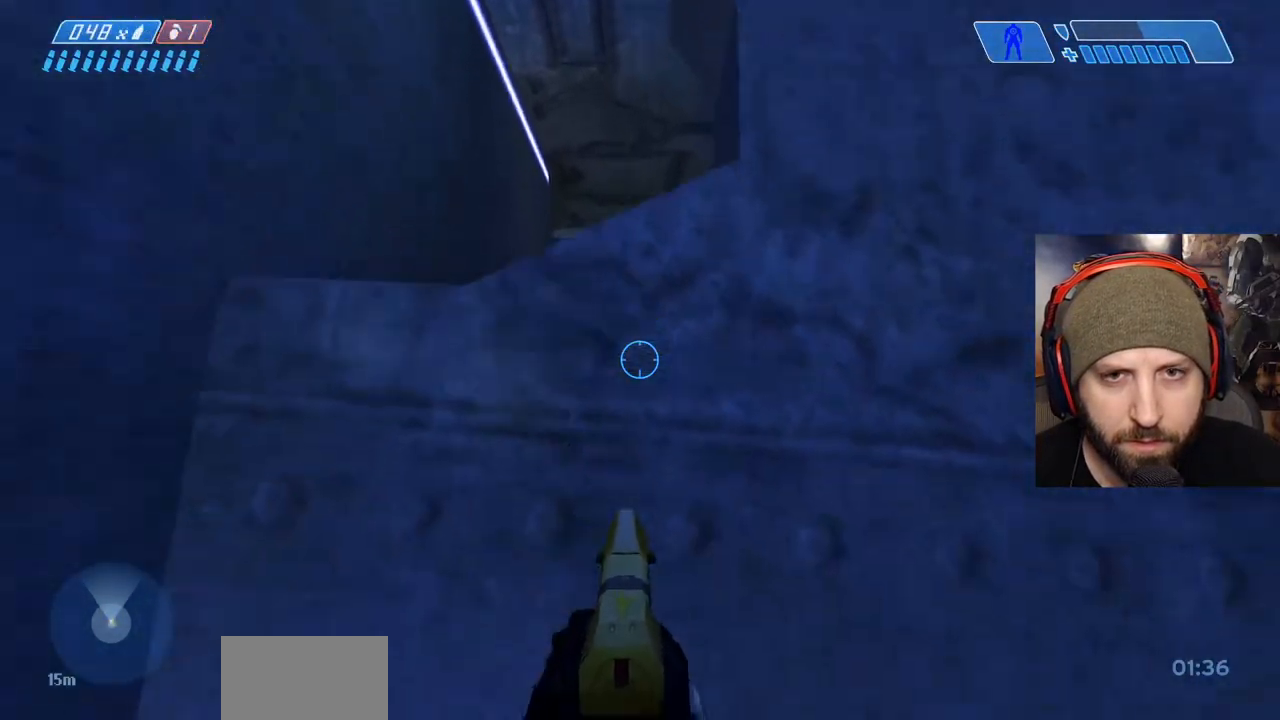
{"dt_ms": 500, "buttons": [], "left_stick": "down-right", "right_stick": "center", "events": [[200, "right_stick", "center"]]}
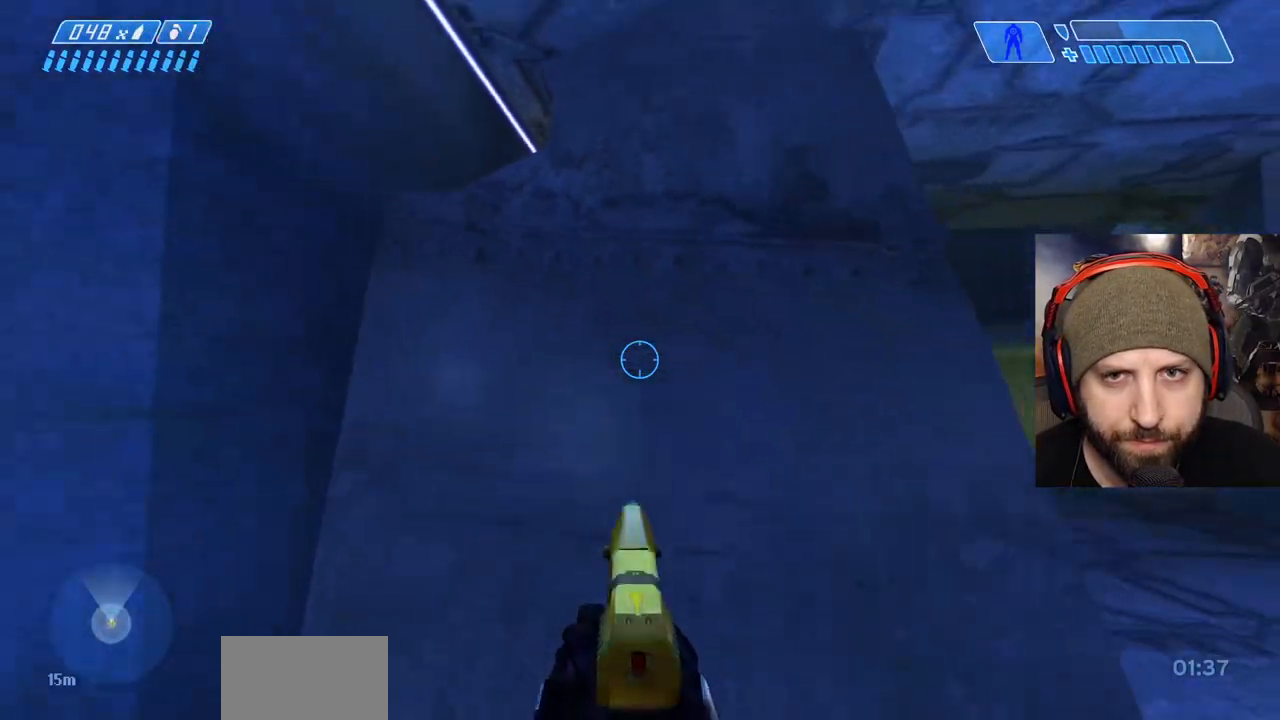
{"dt_ms": 500, "buttons": [], "left_stick": "up", "right_stick": "center", "events": [[67, "left_stick", "center"], [183, "left_stick", "up"]]}
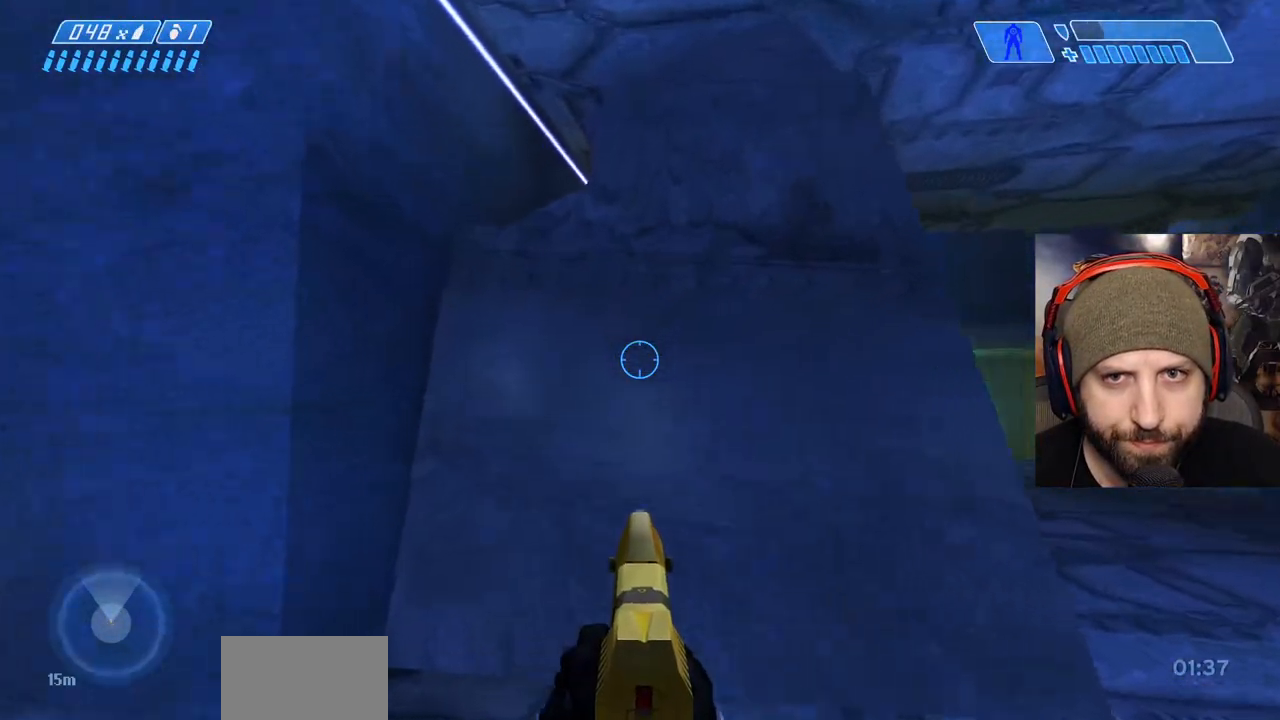
{"dt_ms": 500, "buttons": ["L3"], "left_stick": "up-left", "right_stick": "down-right", "events": [[100, "A", "down"], [200, "L3", "down"], [200, "left_stick", "up-left"], [250, "A", "up"], [367, "right_stick", "down"], [417, "right_stick", "down-right"]]}
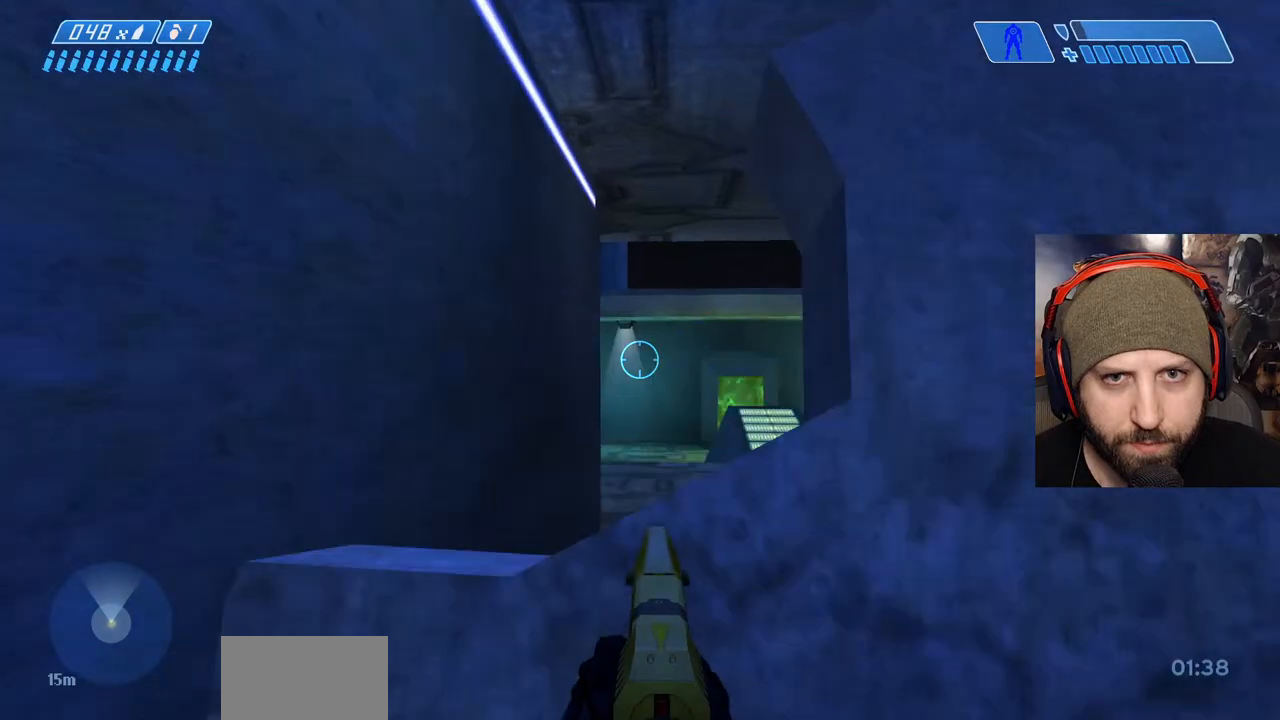
{"dt_ms": 500, "buttons": ["L3"], "left_stick": "up-left", "right_stick": "center"}
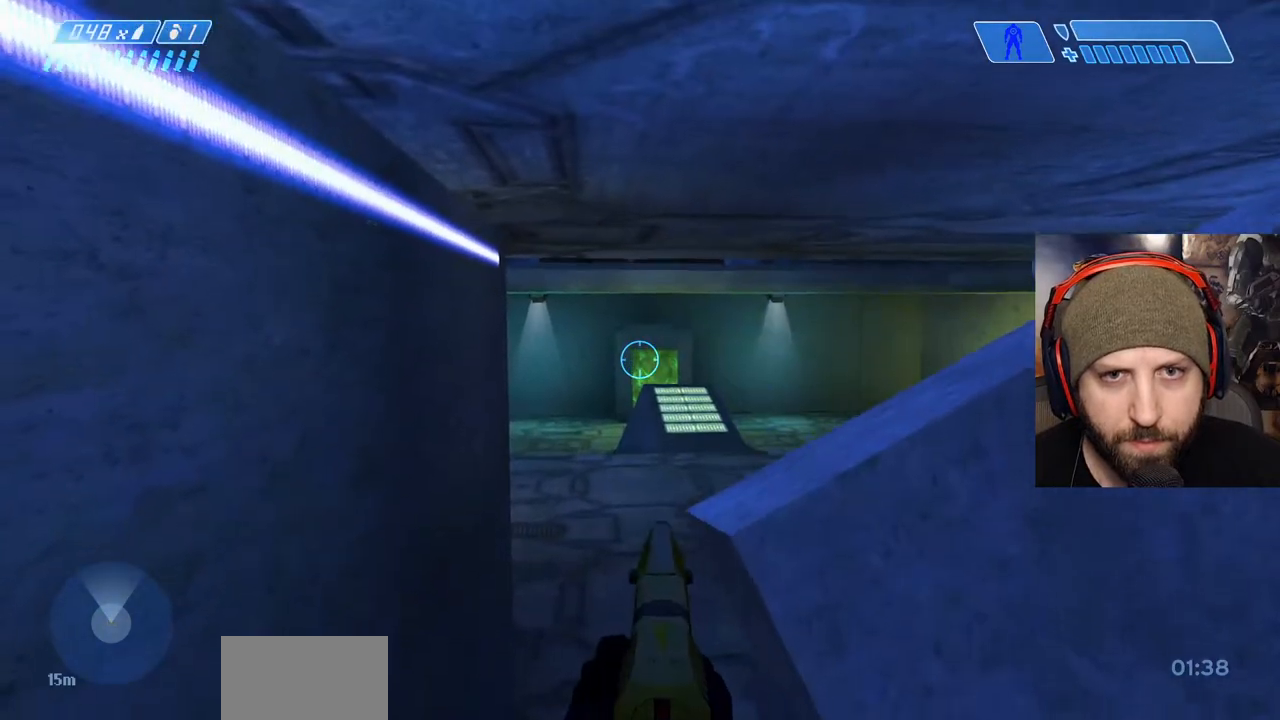
{"dt_ms": 500, "buttons": [], "left_stick": "up-right", "right_stick": "right", "events": [[250, "L3", "up"], [317, "left_stick", "up-right"], [350, "B", "down"], [467, "B", "up"], [467, "right_stick", "right"]]}
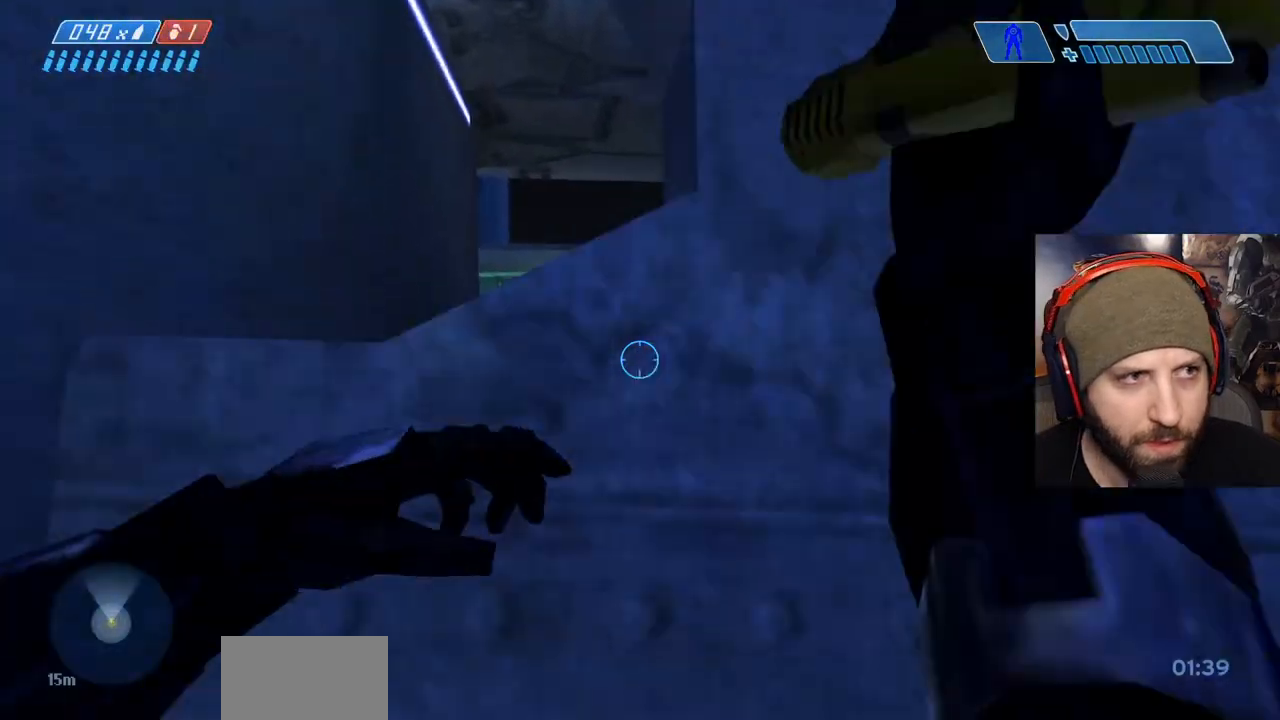
{"dt_ms": 500, "buttons": [], "left_stick": "up-right", "right_stick": "center", "events": [[433, "right_stick", "center"]]}
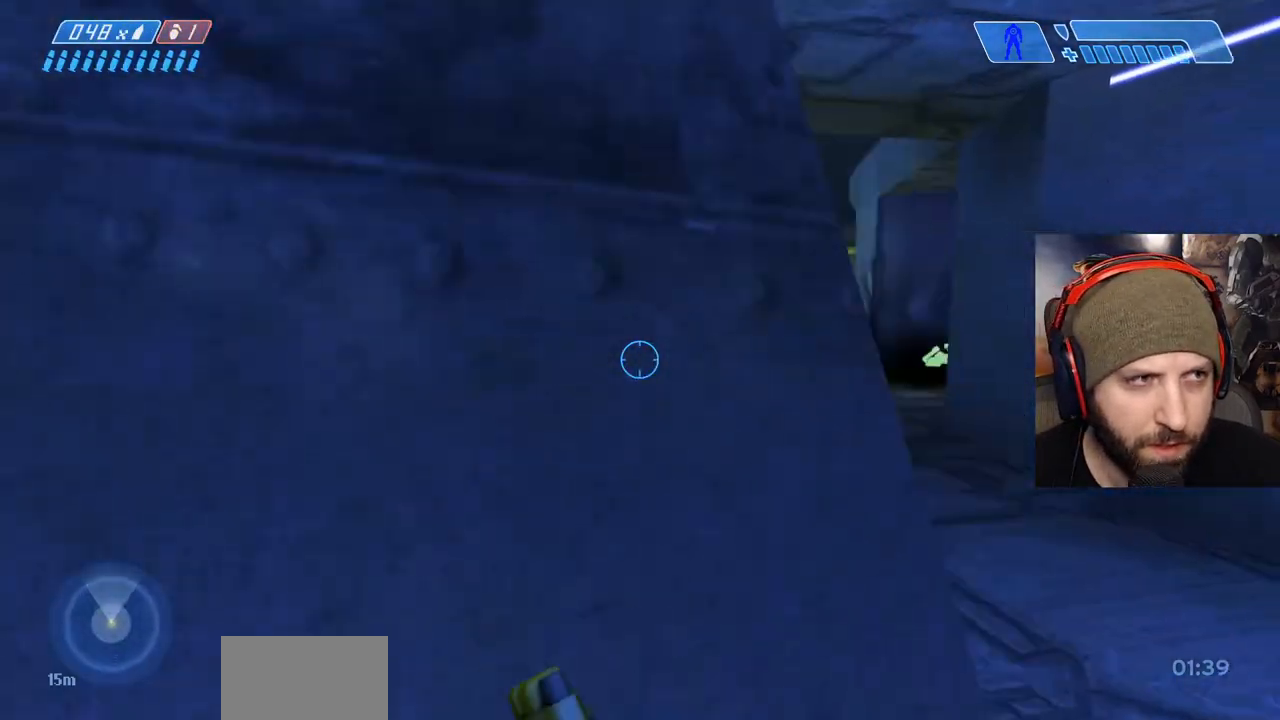
{"dt_ms": 500, "buttons": ["B"], "left_stick": "up-right", "right_stick": "left", "events": [[283, "right_stick", "left"], [433, "B", "down"]]}
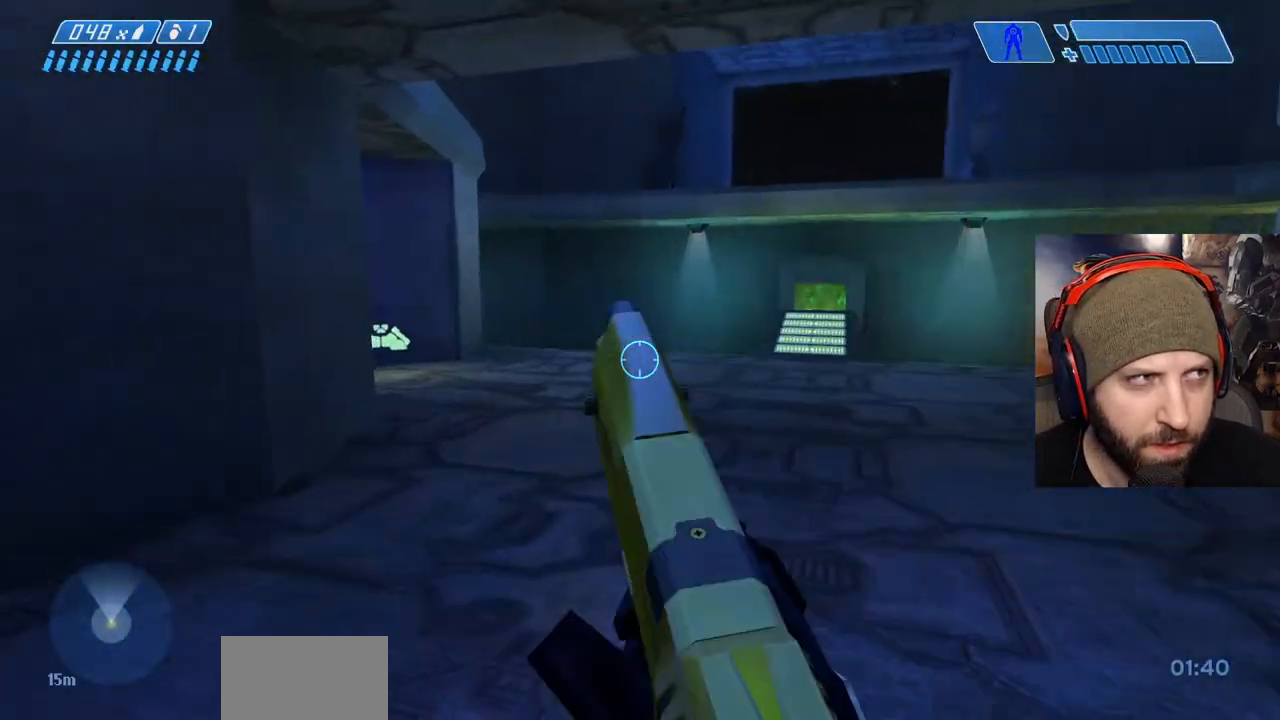
{"dt_ms": 500, "buttons": [], "left_stick": "up-right", "right_stick": "left", "events": [[50, "right_stick", "center"], [67, "B", "up"], [200, "B", "down"], [350, "B", "up"], [450, "right_stick", "left"]]}
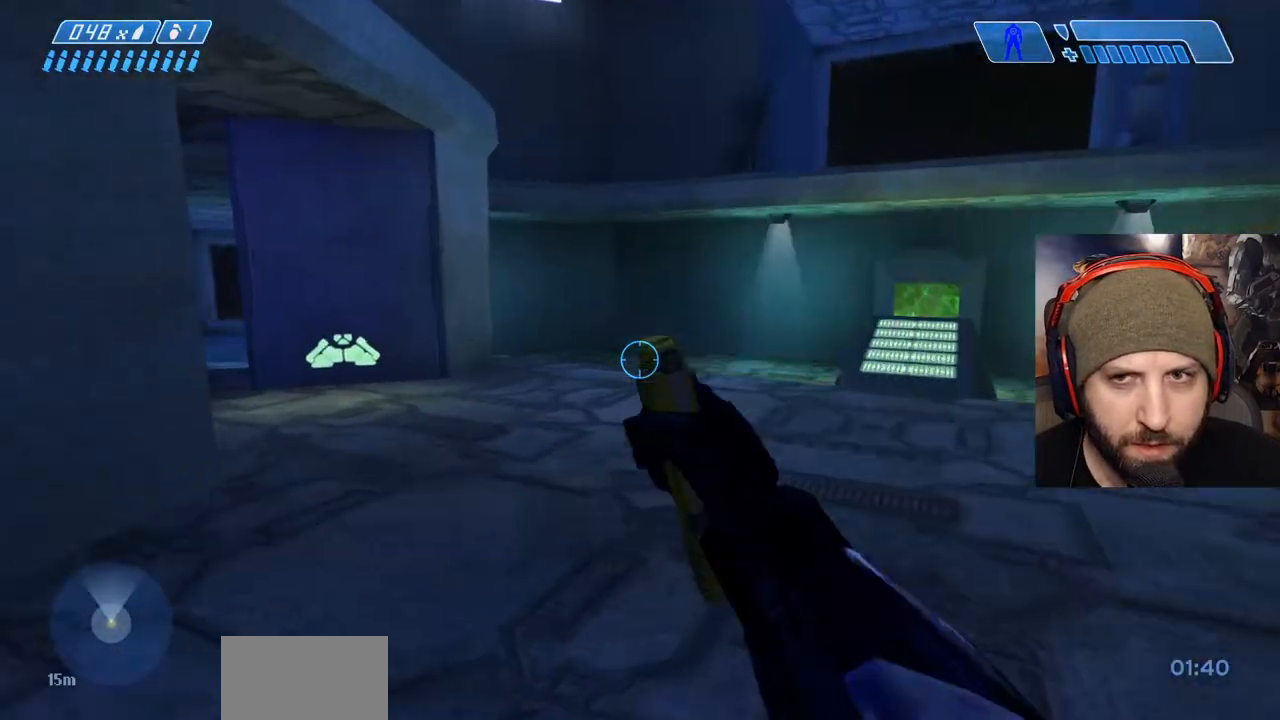
{"dt_ms": 1000, "buttons": [], "left_stick": "up-right", "right_stick": "right"}
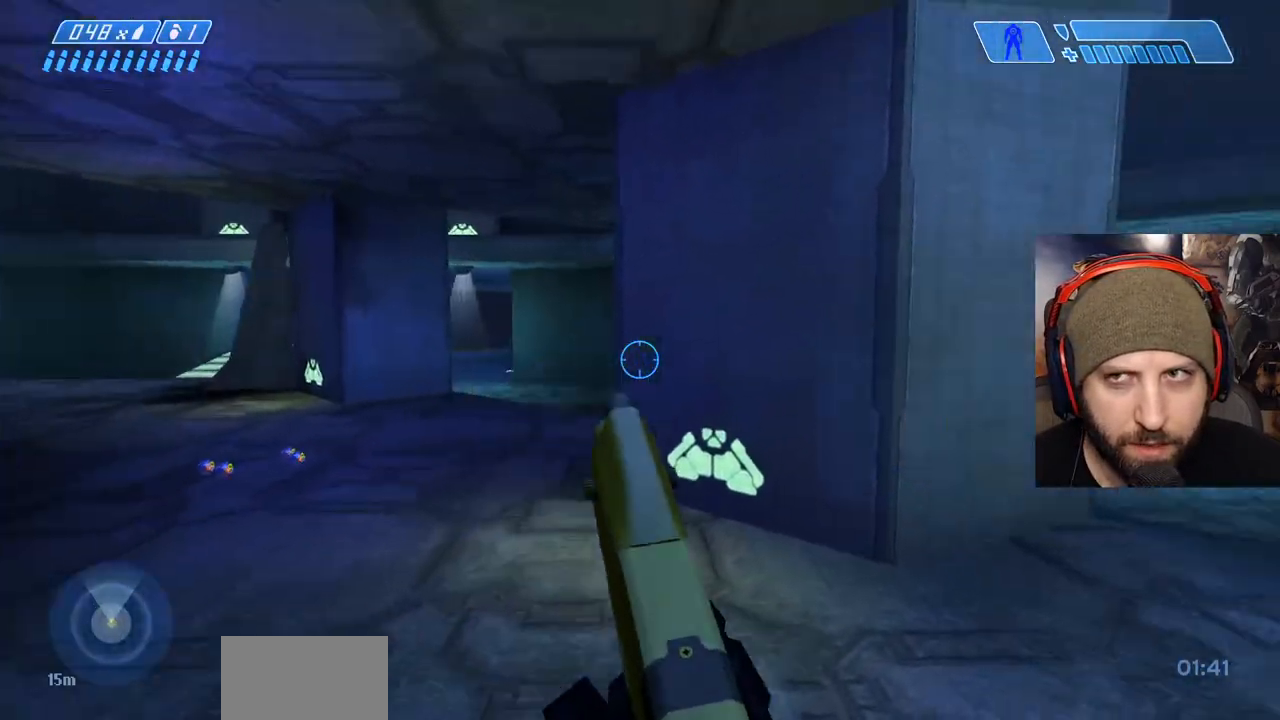
{"dt_ms": 500, "buttons": [], "left_stick": "up", "right_stick": "center", "events": [[217, "right_stick", "center"], [333, "left_stick", "up"]]}
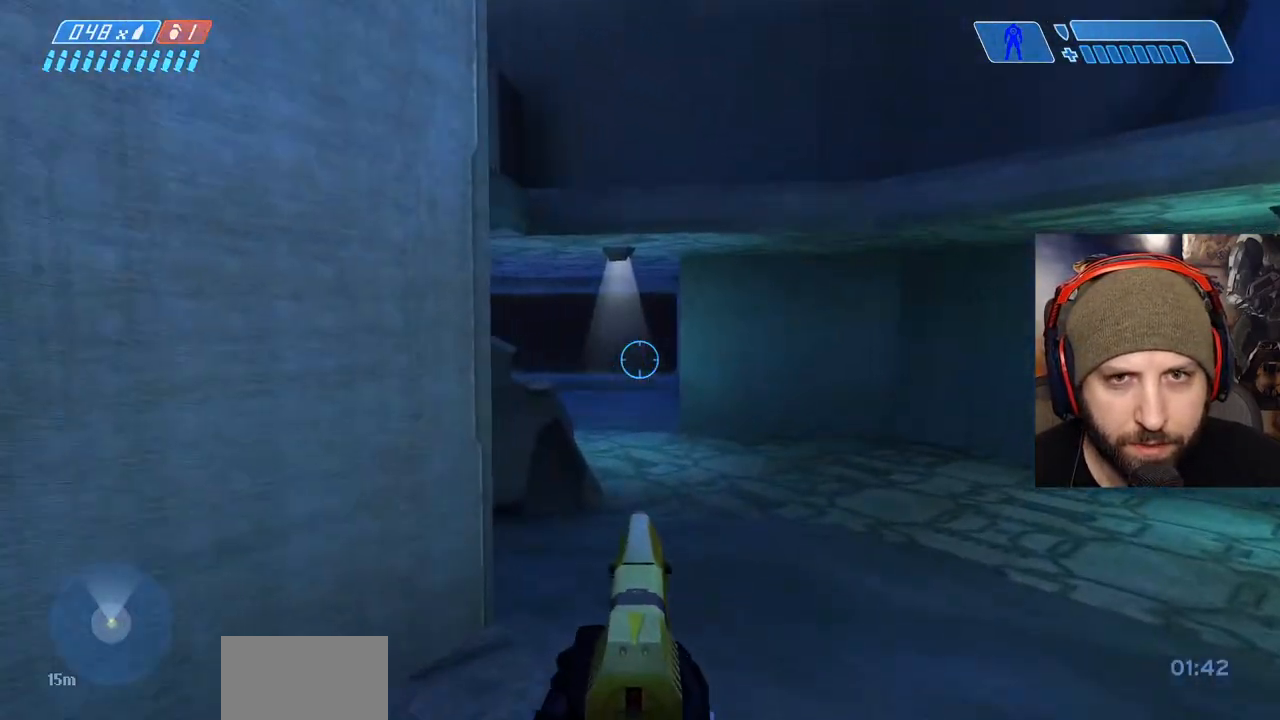
{"dt_ms": 1000, "buttons": [], "left_stick": "up-right", "right_stick": "right"}
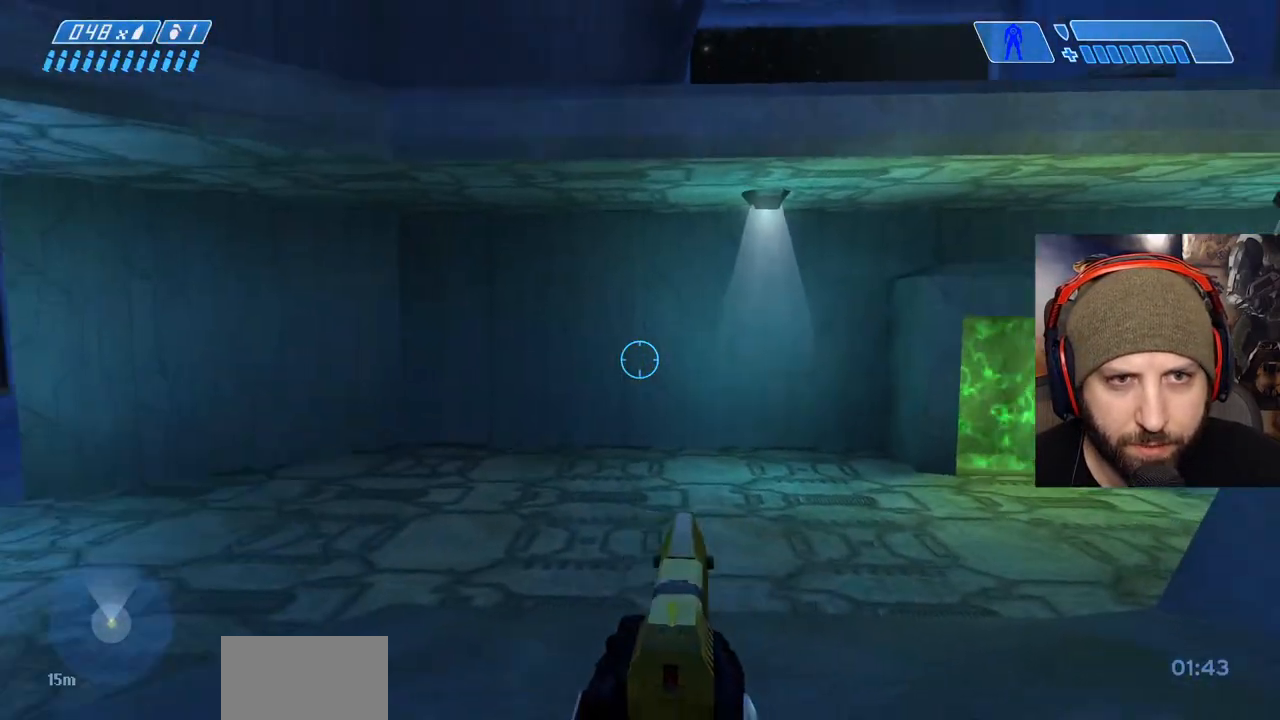
{"dt_ms": 500, "buttons": [], "left_stick": "up", "right_stick": "center", "events": [[117, "left_stick", "up"], [200, "right_stick", "center"]]}
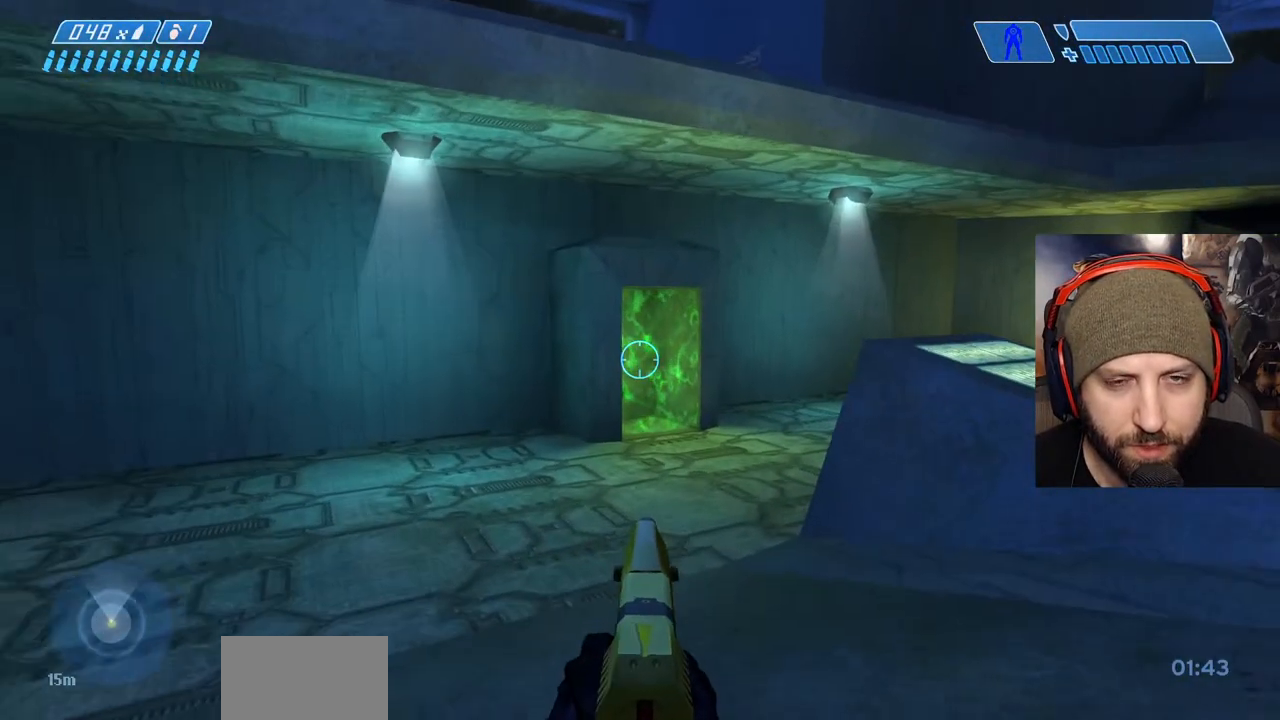
{"dt_ms": 500, "buttons": [], "left_stick": "up", "right_stick": "center", "events": []}
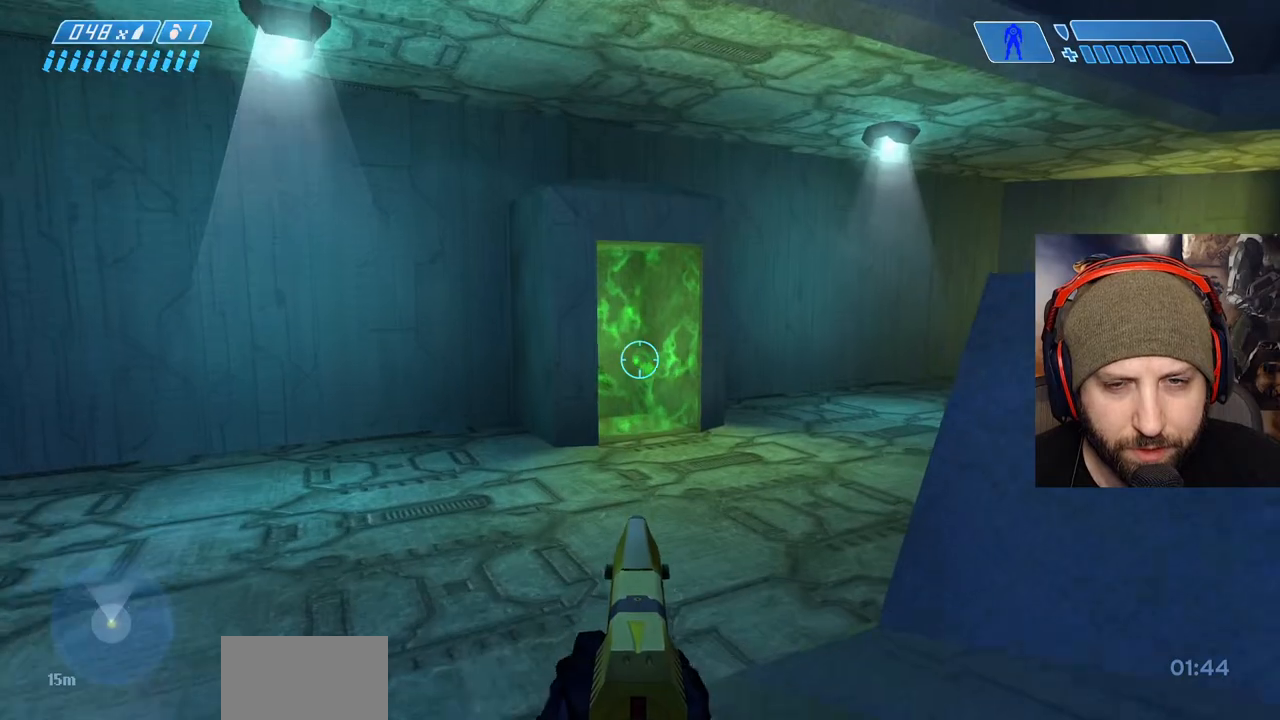
{"dt_ms": 500, "buttons": [], "left_stick": "up", "right_stick": "center", "events": []}
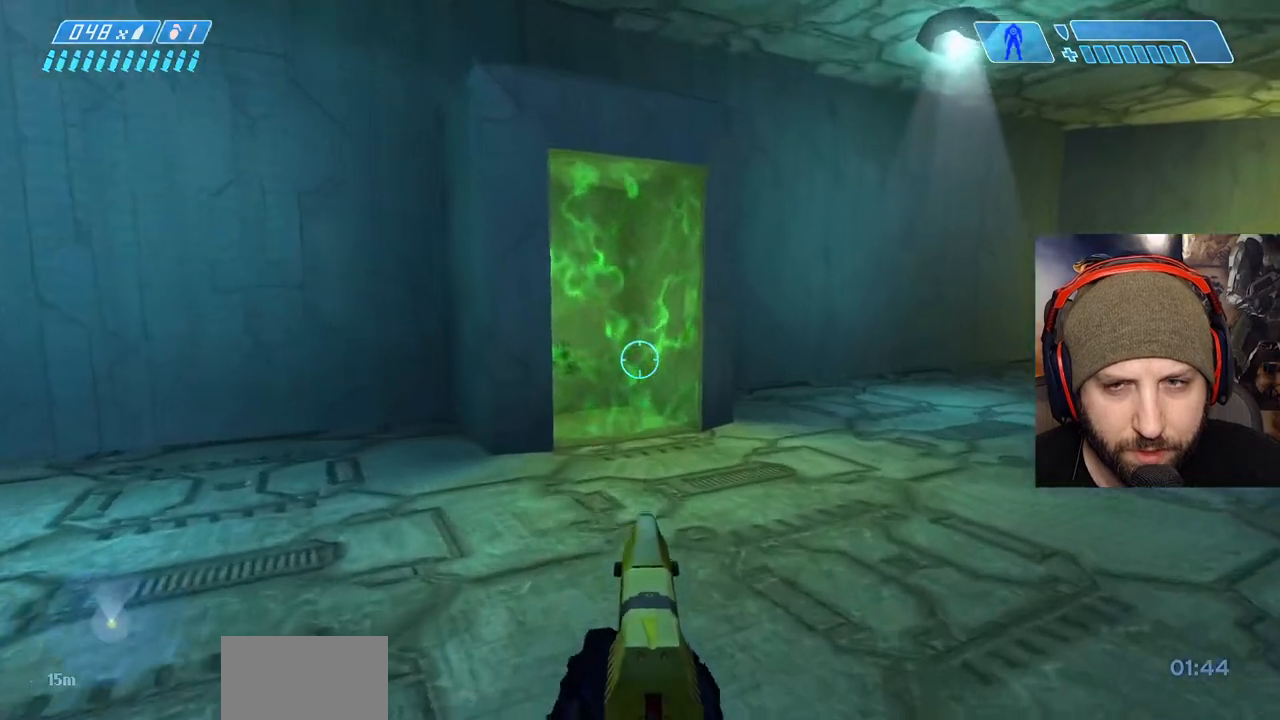
{"dt_ms": 500, "buttons": [], "left_stick": "up", "right_stick": "center", "events": []}
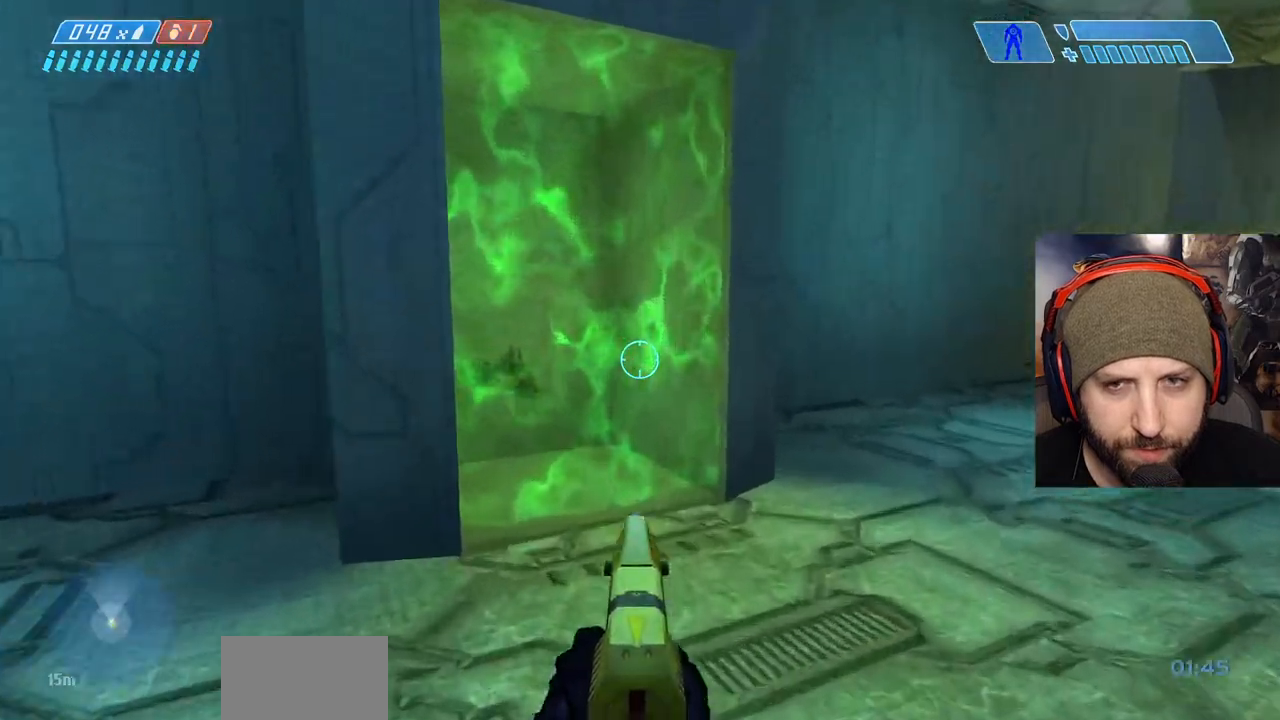
{"dt_ms": 500, "buttons": [], "left_stick": "up", "right_stick": "down-left", "events": [[100, "right_stick", "down-left"], [317, "right_stick", "center"], [433, "right_stick", "down-left"]]}
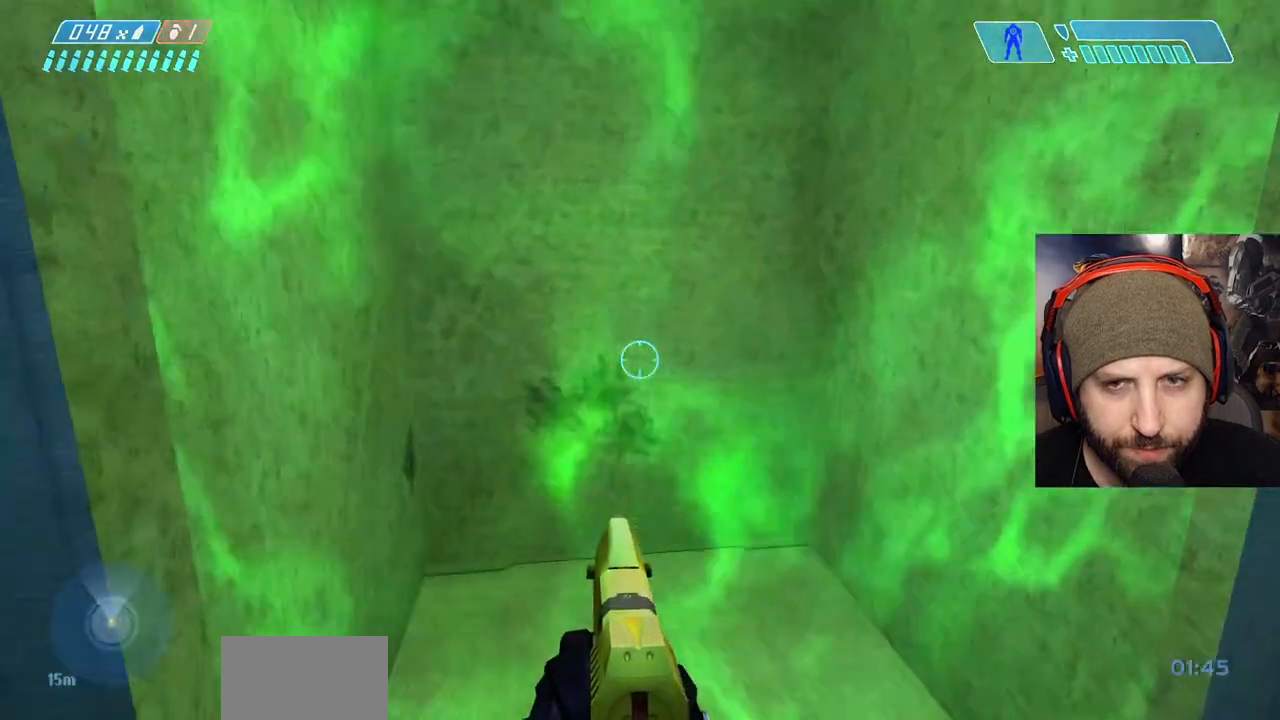
{"dt_ms": 500, "buttons": [], "left_stick": "right", "right_stick": "down-left", "events": [[167, "left_stick", "up-right"], [217, "right_stick", "center"], [283, "left_stick", "center"], [350, "right_stick", "down-left"], [483, "left_stick", "right"]]}
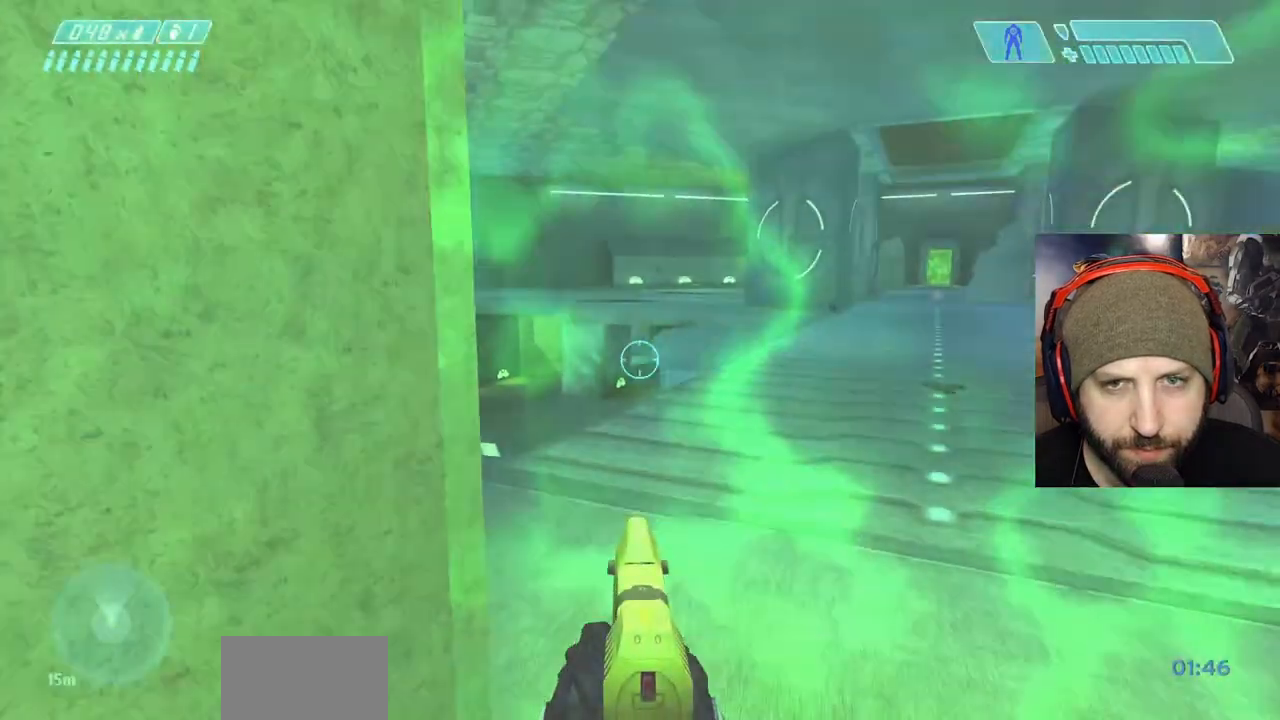
{"dt_ms": 500, "buttons": [], "left_stick": "down-right", "right_stick": "down-left", "events": [[267, "left_stick", "down-right"]]}
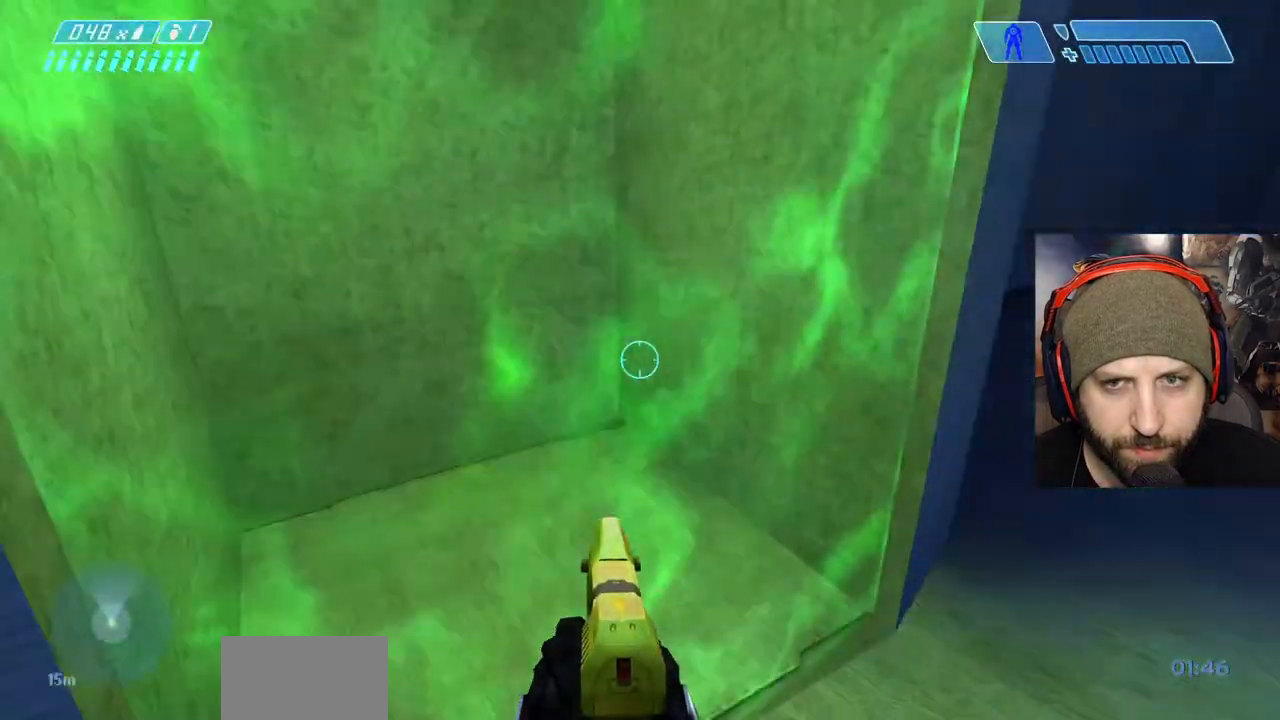
{"dt_ms": 500, "buttons": ["L2"], "left_stick": "center", "right_stick": "up", "events": [[17, "left_stick", "right"], [167, "left_stick", "center"], [217, "right_stick", "center"], [367, "right_stick", "up-left"], [417, "right_stick", "up"], [500, "L2", "down"]]}
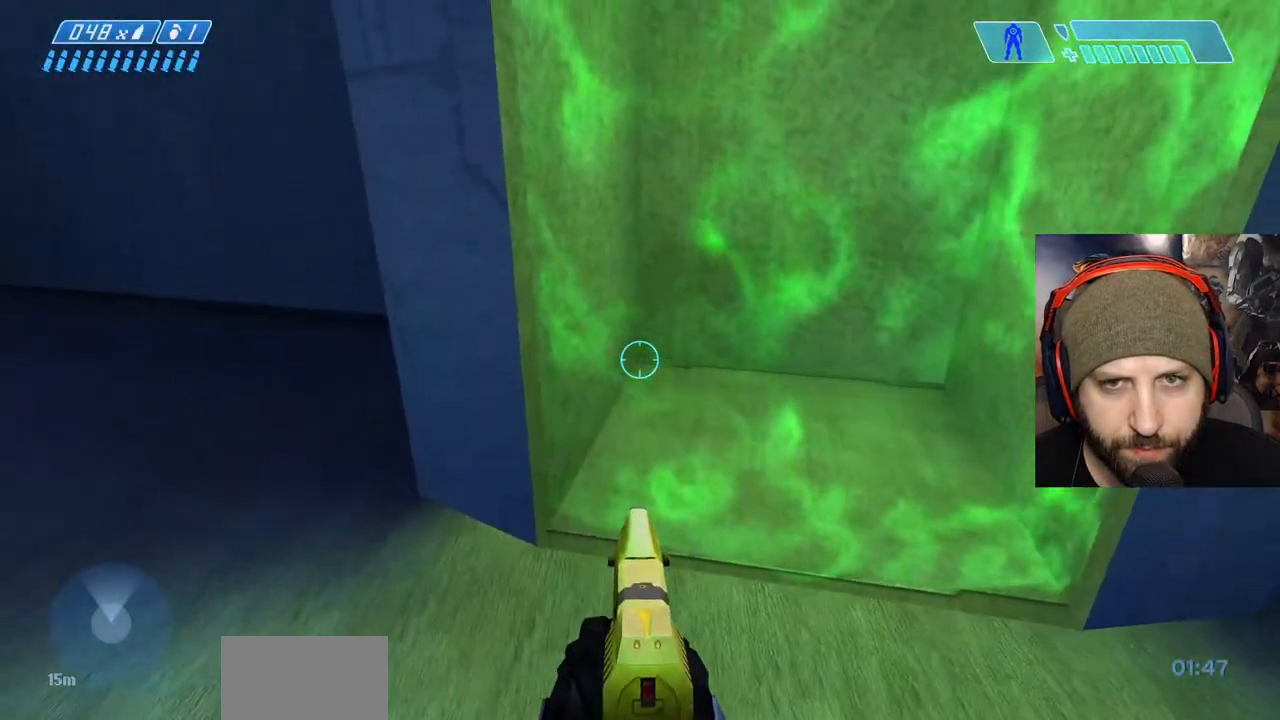
{"dt_ms": 500, "buttons": [], "left_stick": "up-left", "right_stick": "center", "events": [[17, "right_stick", "up-right"], [133, "right_stick", "center"], [183, "L2", "up"], [267, "left_stick", "up-left"]]}
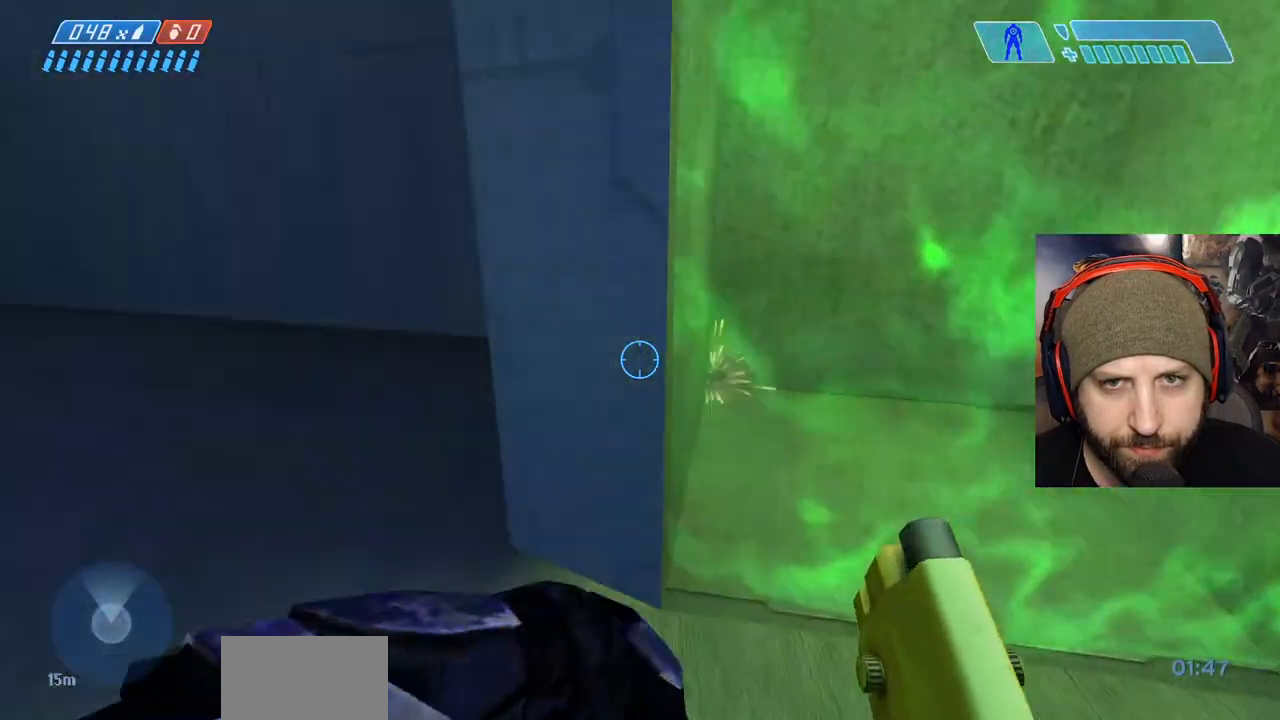
{"dt_ms": 1000, "buttons": ["A", "L3"], "left_stick": "center", "right_stick": "center"}
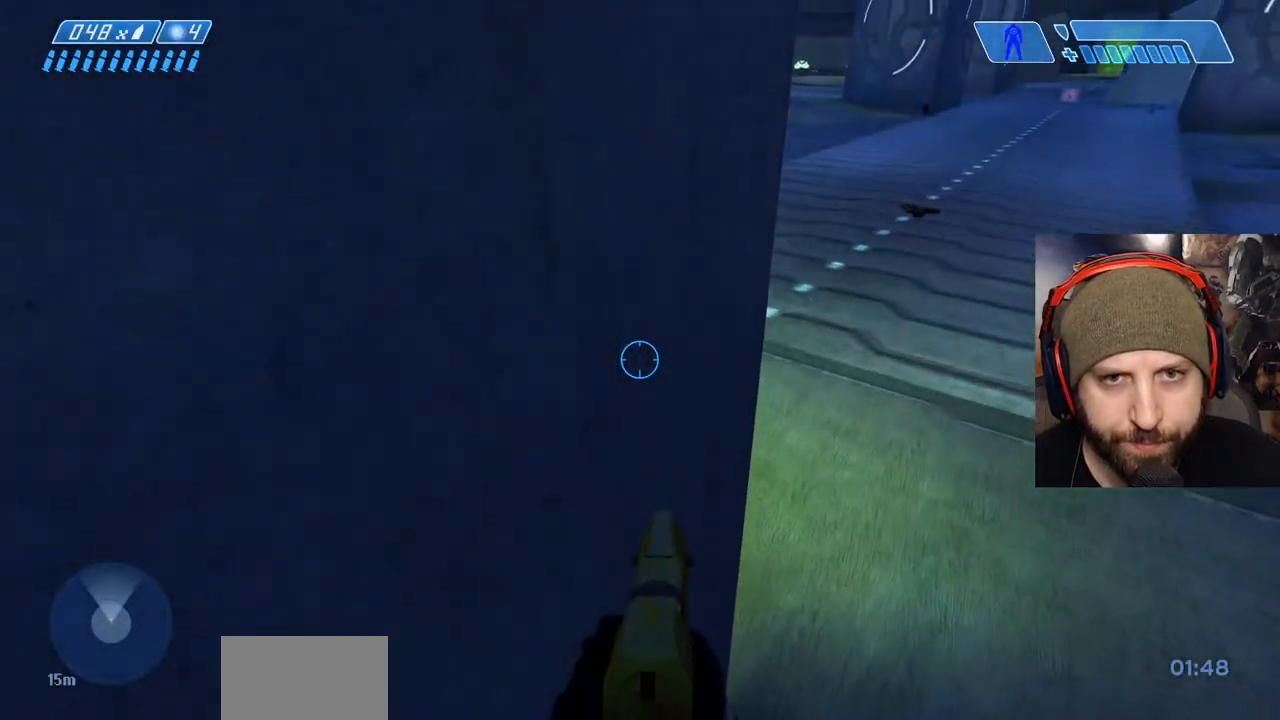
{"dt_ms": 500, "buttons": ["L3"], "left_stick": "up-left", "right_stick": "center", "events": [[100, "A", "up"], [100, "left_stick", "up-left"], [100, "right_stick", "up"], [383, "right_stick", "center"]]}